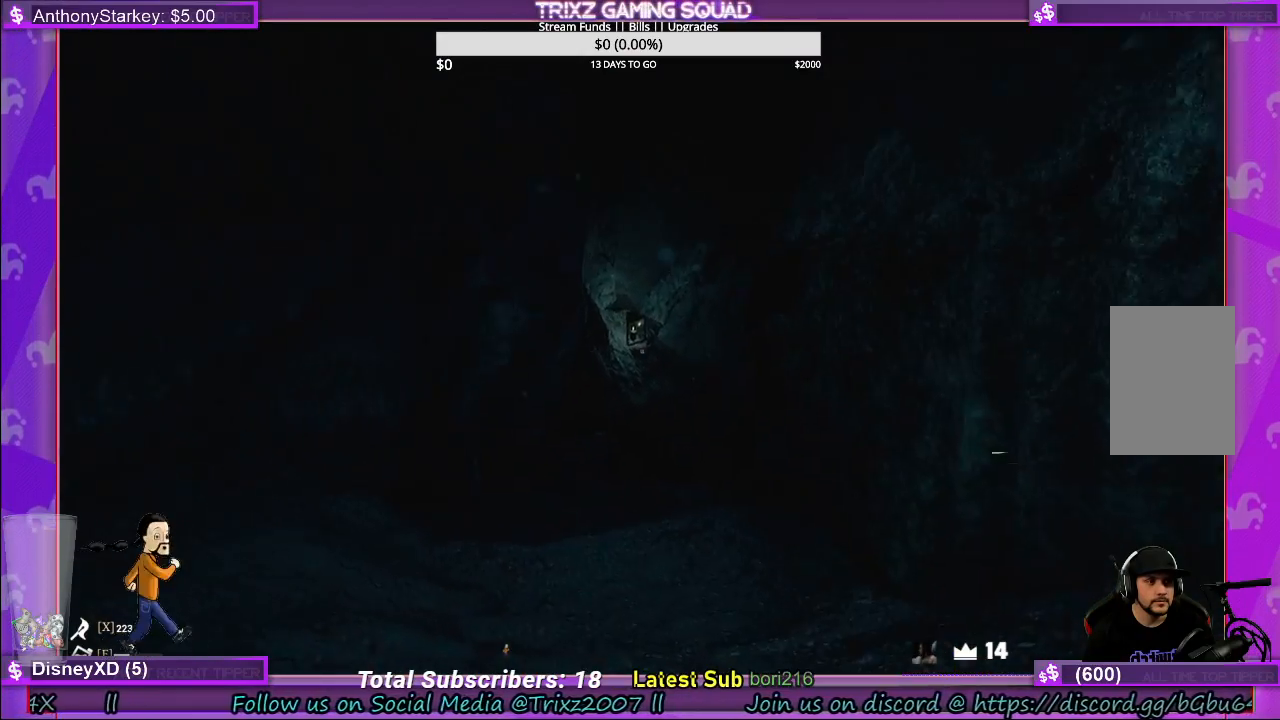
Gameplay with keyboard and mouse; each line is a JSON object with the keys and mouse buttons held at the frame after it. "events" lists presses ("down") and releases ("up") of "a", "ctrl", "d", "e", "f", "q", "r", "s", "shift", "space", "tab", "w", "mouse_left", "mouse_wheel", "mouse_right" and "mouse_mb4" between this image and that frame as [ms after this image, input, new state], when the widget could be followed in between. "mouse_left", "mouse_wheel", "mouse_right", "mouse_mb4" = the "left", "wheel", "right", "mb4" buttons of the "mouse" list. No other keys are recorded. "wheel" means that the mouse wheel is clicked or scrolled. Mouse movement is not recorded.
{"keys": ["a", "w"], "mouse": [], "events": [[34, "f", "down"], [134, "f", "up"]]}
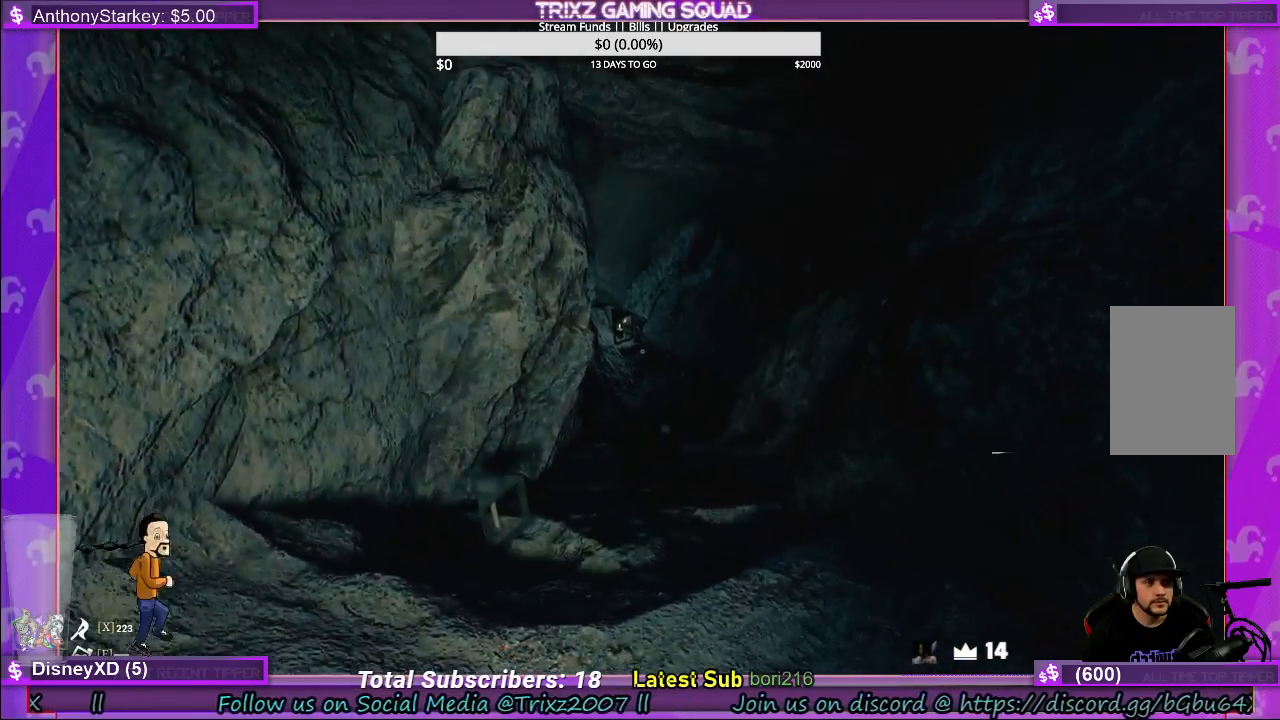
{"keys": ["w"], "mouse": [], "events": [[400, "a", "up"]]}
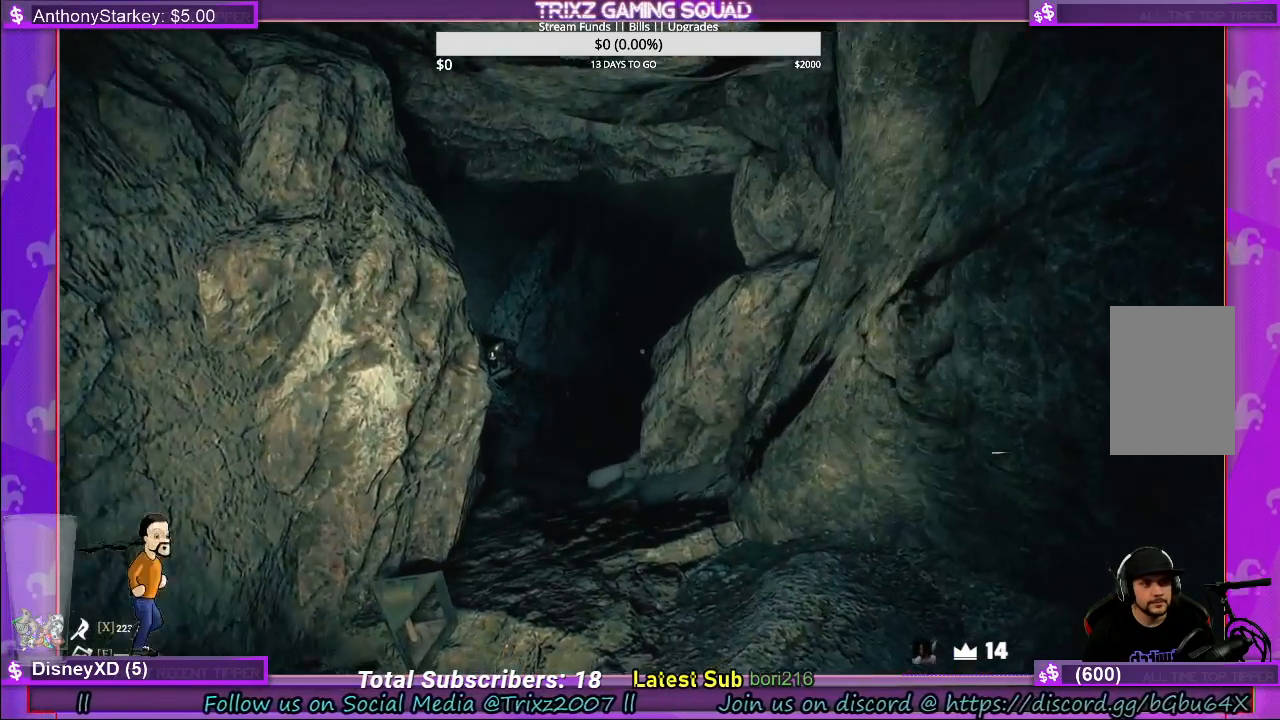
{"keys": ["w"], "mouse": [], "events": []}
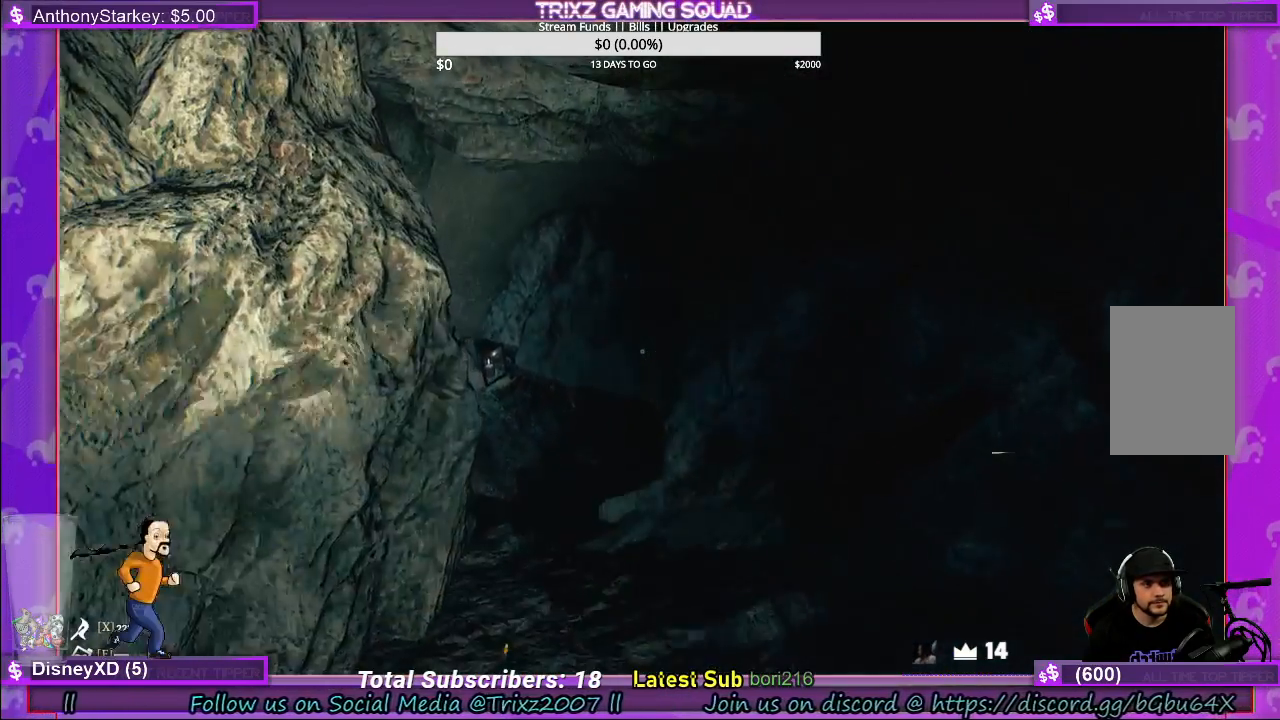
{"keys": ["w"], "mouse": [], "events": [[150, "f", "down"], [300, "f", "up"]]}
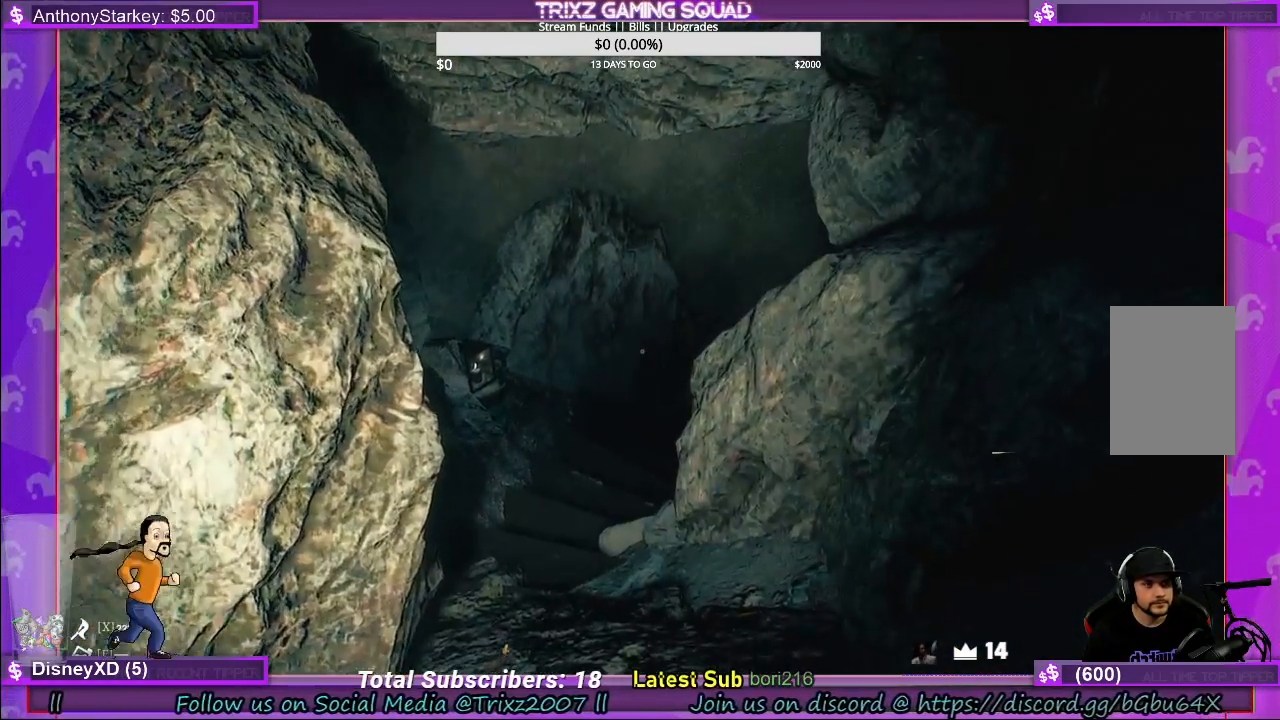
{"keys": ["w"], "mouse": [], "events": []}
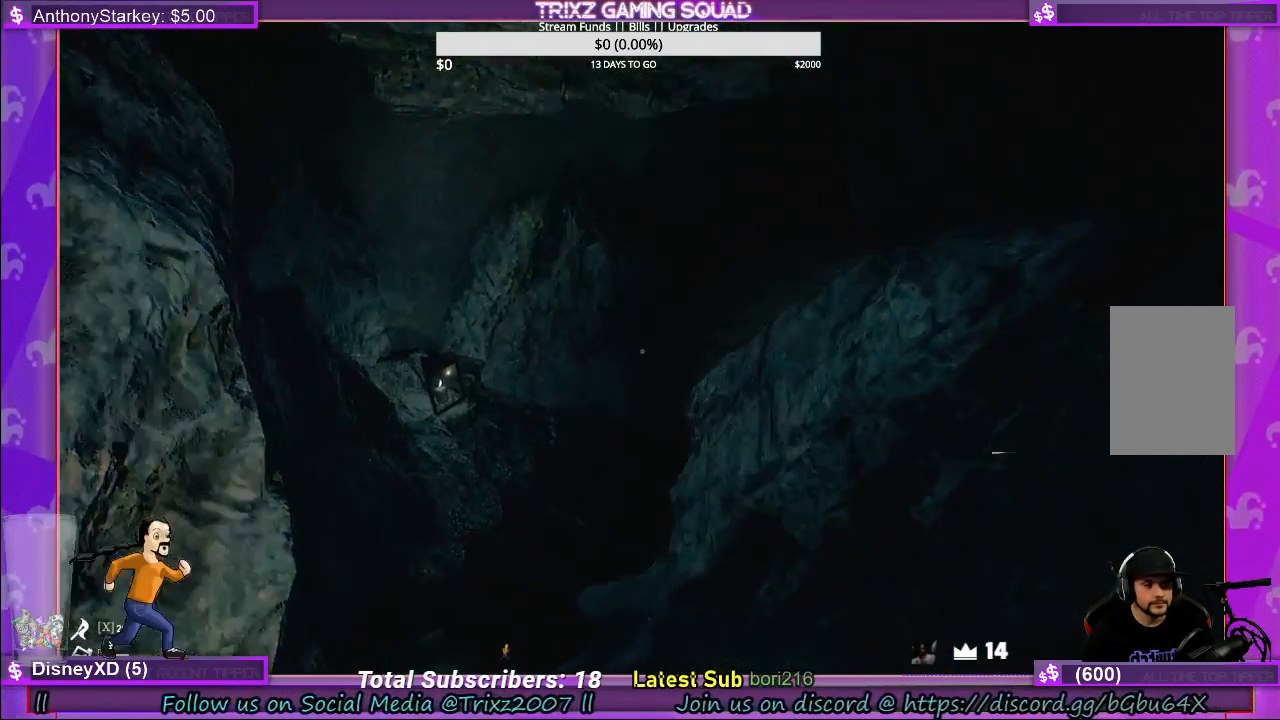
{"keys": ["w"], "mouse": [], "events": []}
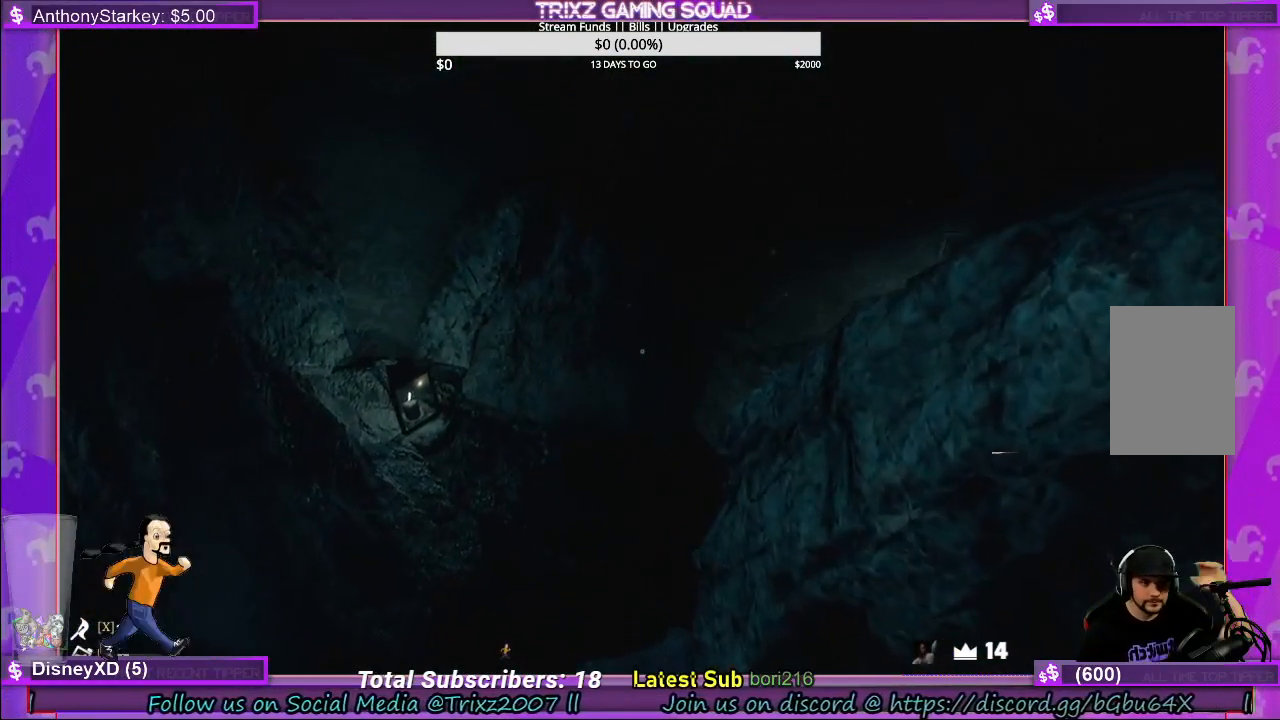
{"keys": ["w"], "mouse": [], "events": []}
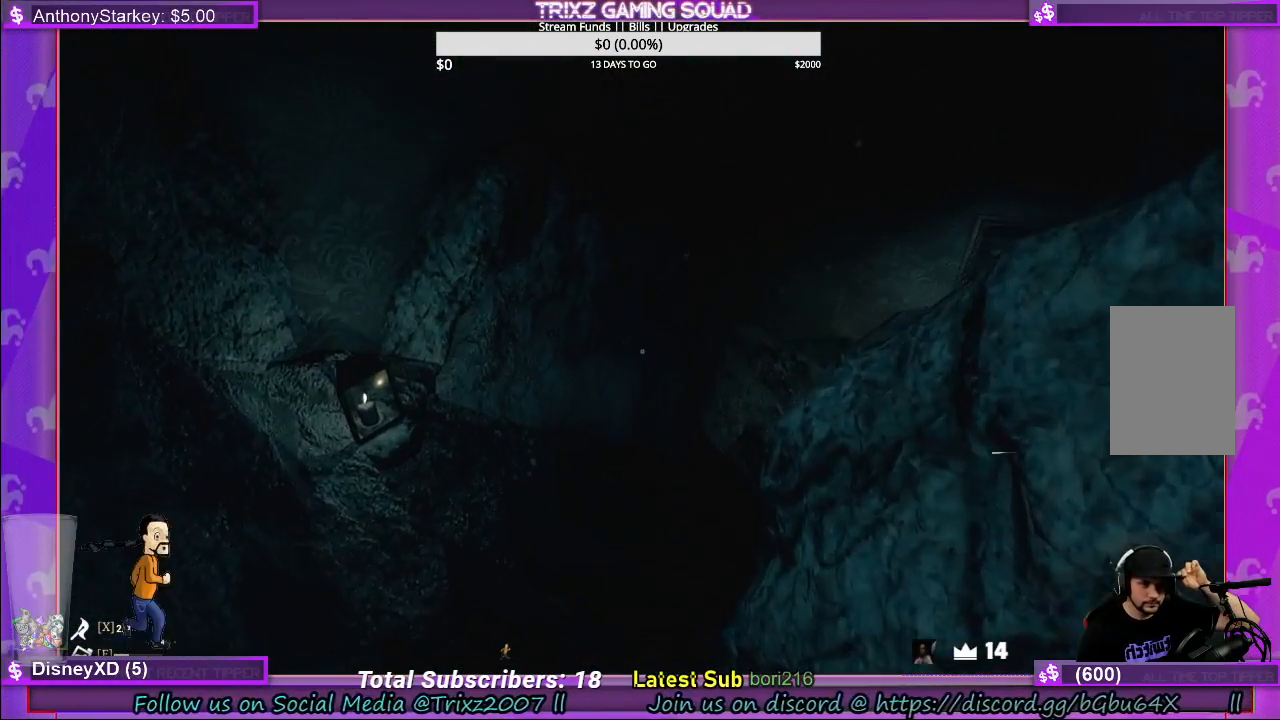
{"keys": ["w"], "mouse": [], "events": []}
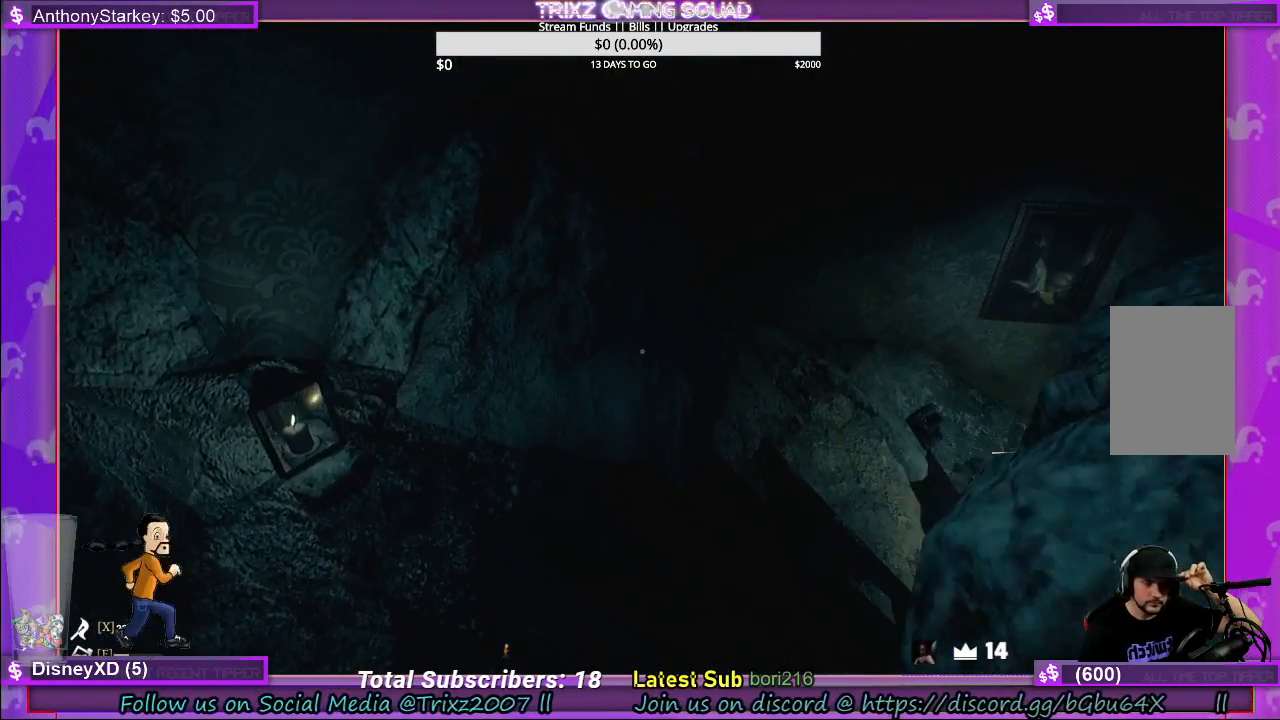
{"keys": [], "mouse": [], "events": [[34, "w", "up"]]}
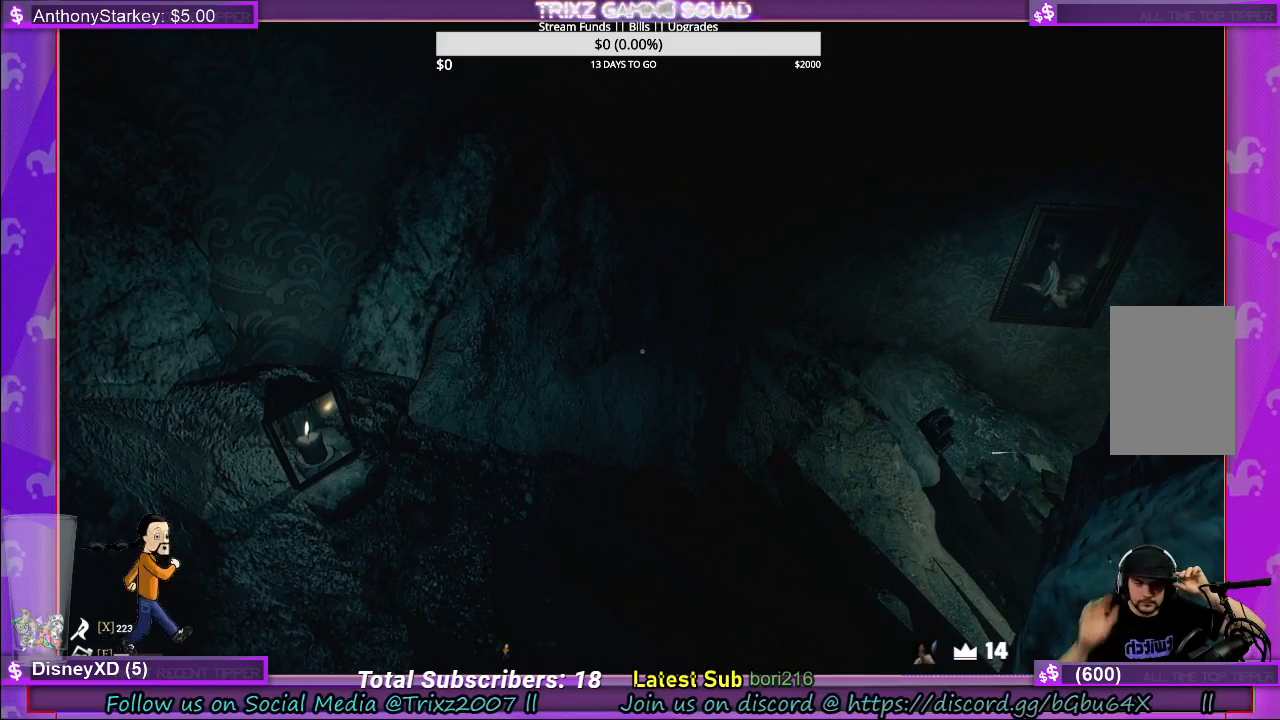
{"keys": [], "mouse": [], "events": []}
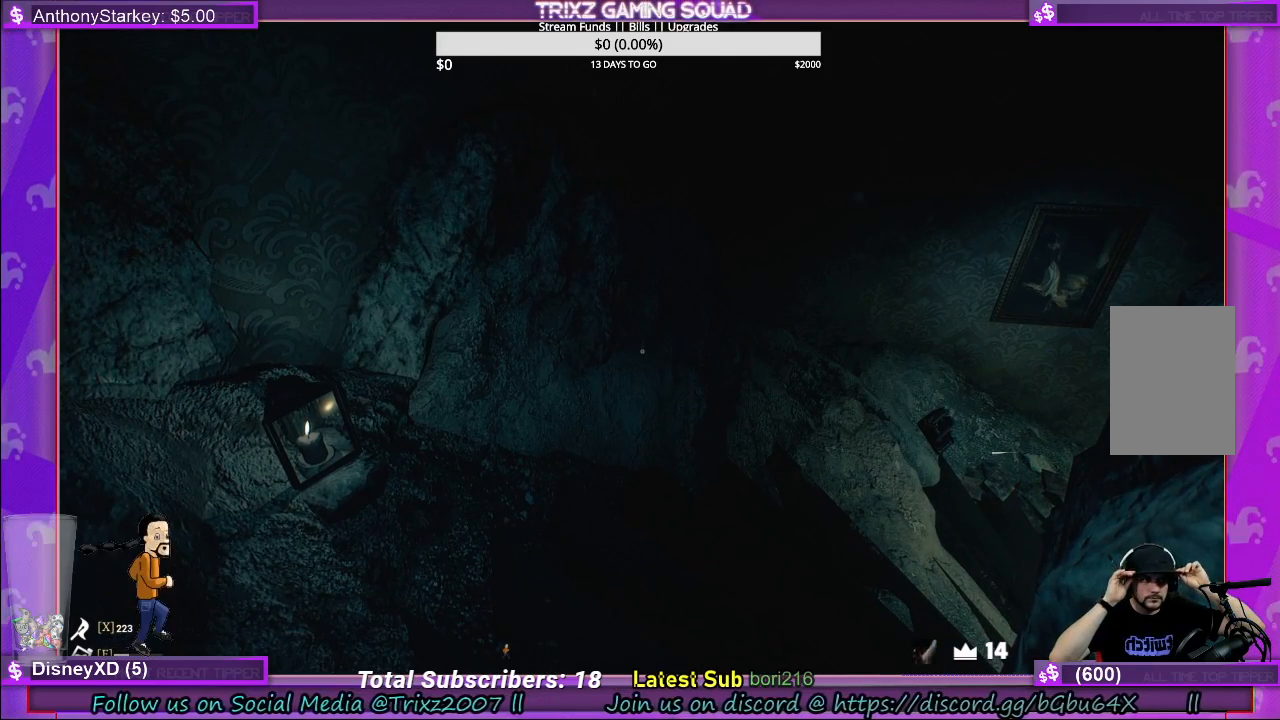
{"keys": [], "mouse": [], "events": []}
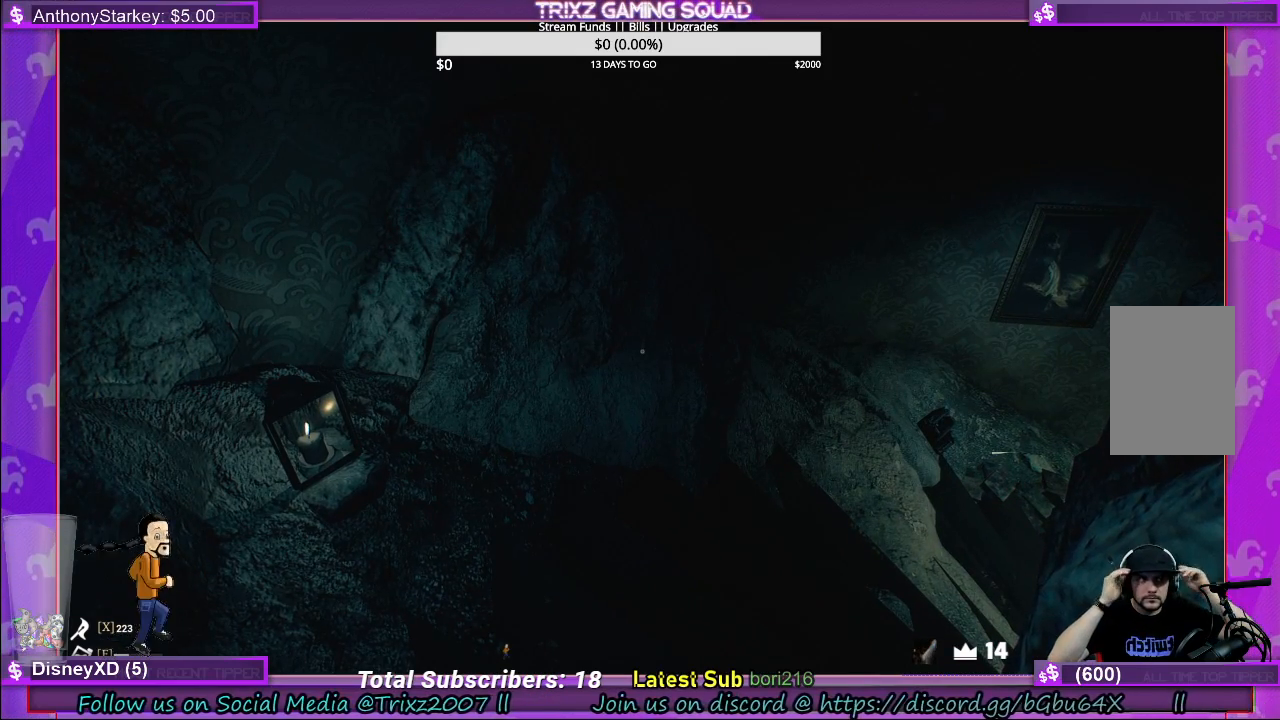
{"keys": [], "mouse": [], "events": []}
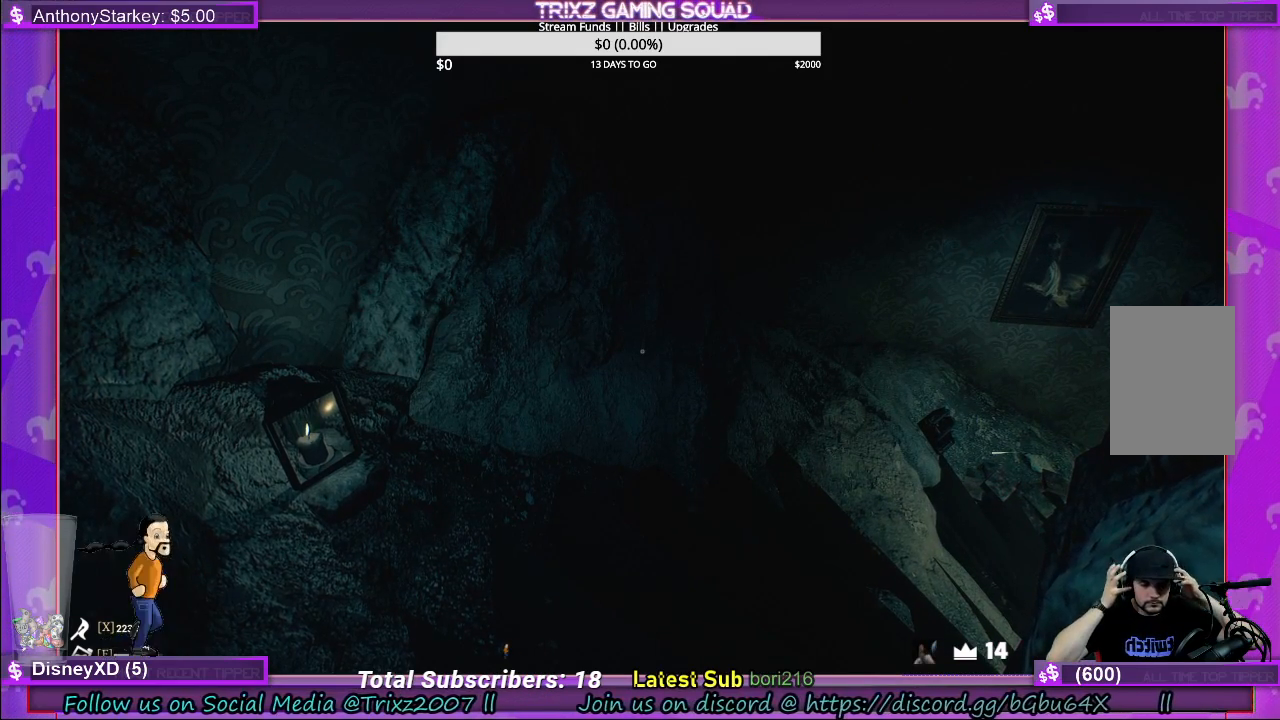
{"keys": [], "mouse": [], "events": []}
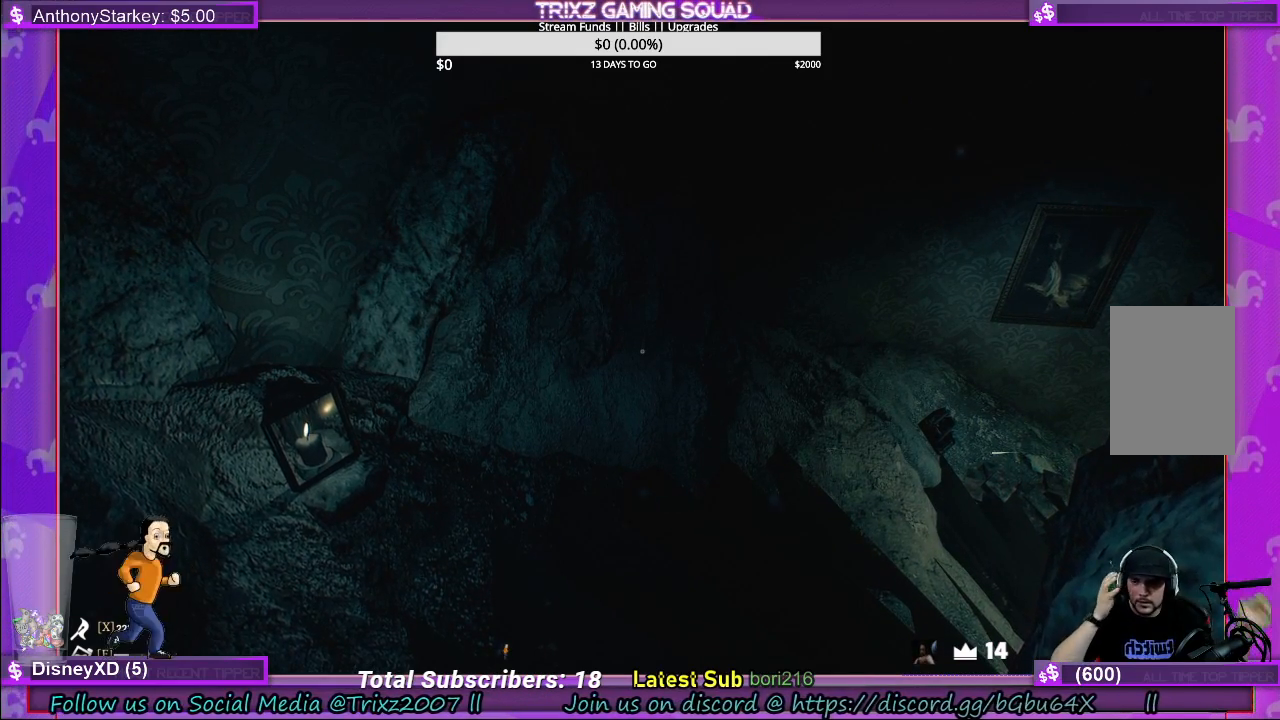
{"keys": [], "mouse": [], "events": []}
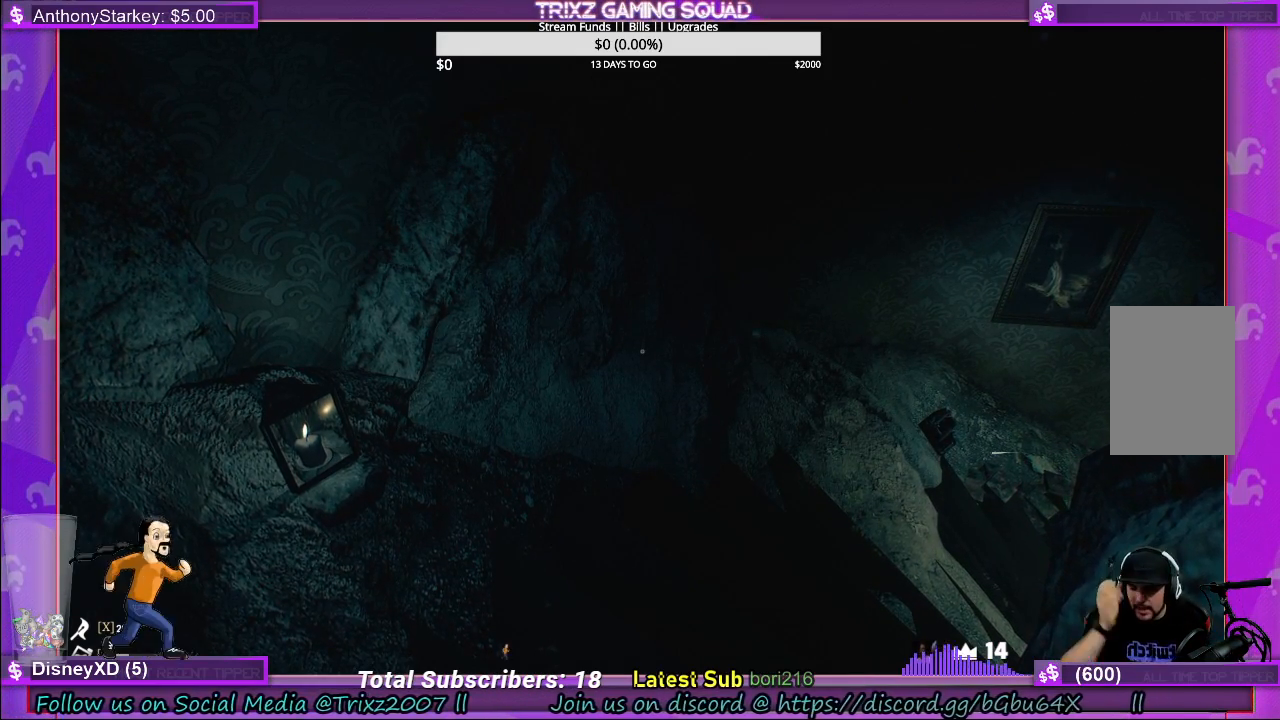
{"keys": [], "mouse": [], "events": []}
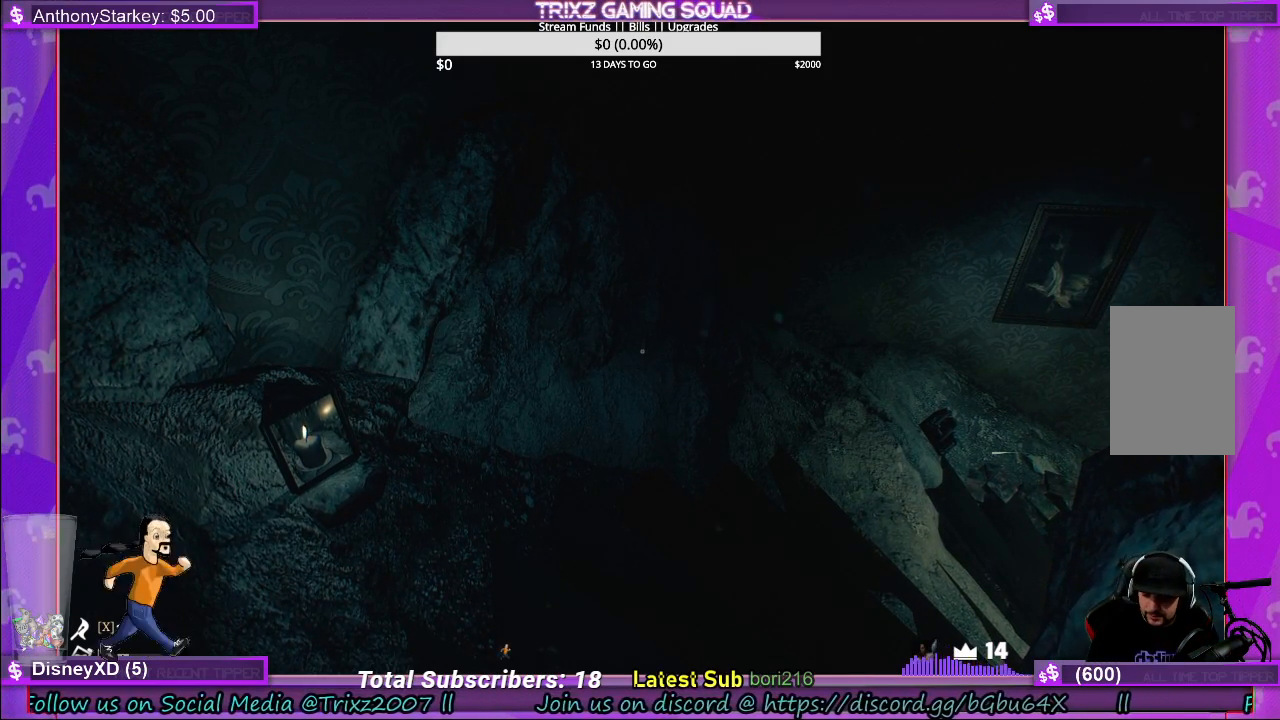
{"keys": ["w"], "mouse": [], "events": [[134, "w", "down"]]}
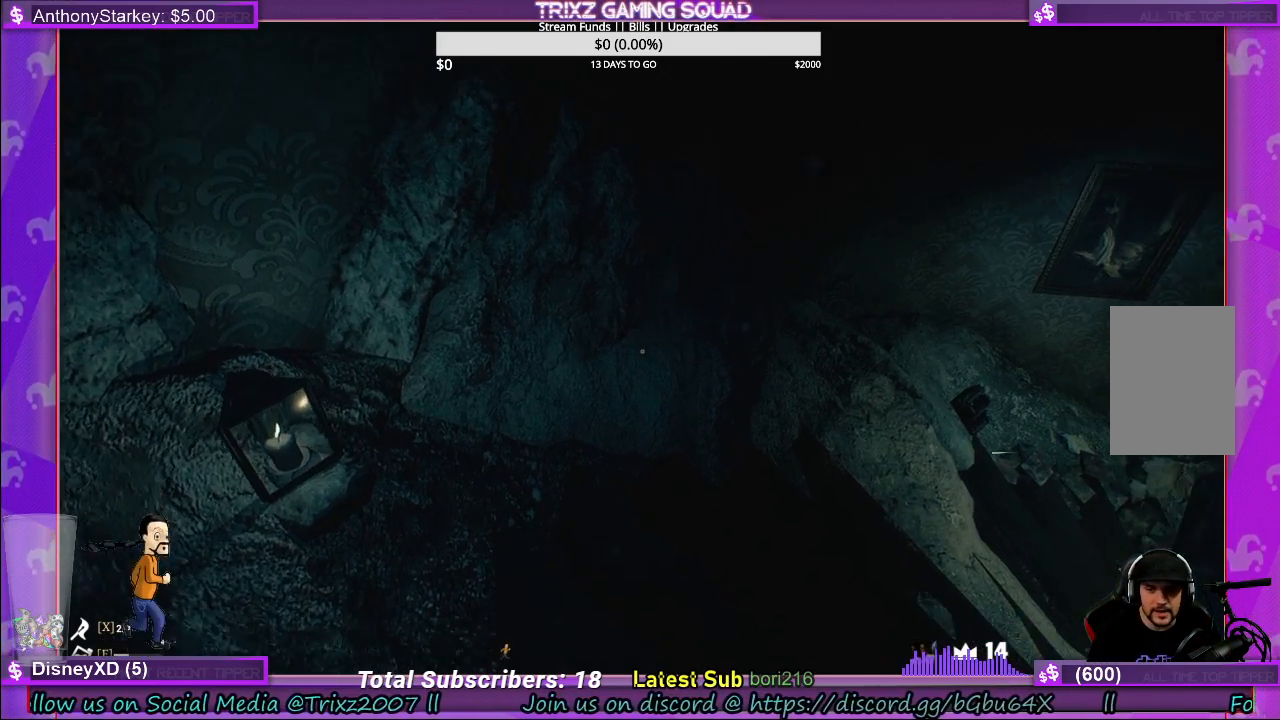
{"keys": ["w"], "mouse": [], "events": []}
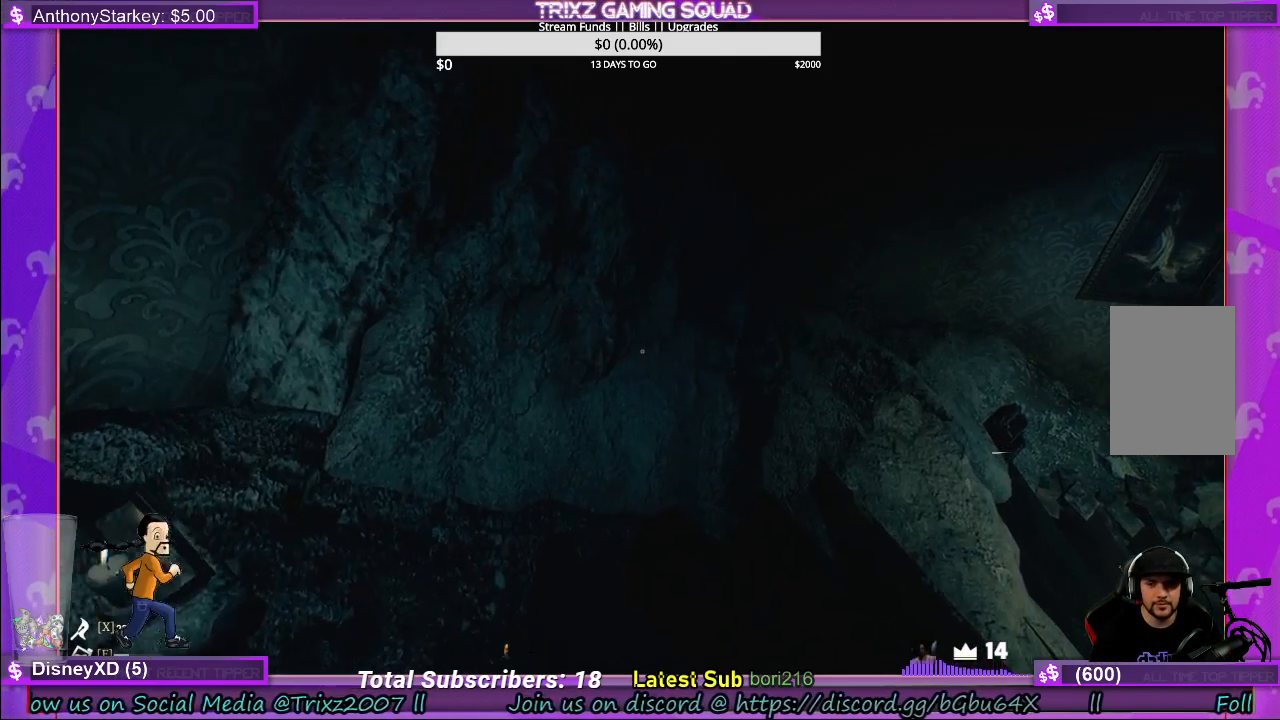
{"keys": [], "mouse": [], "events": [[200, "w", "up"]]}
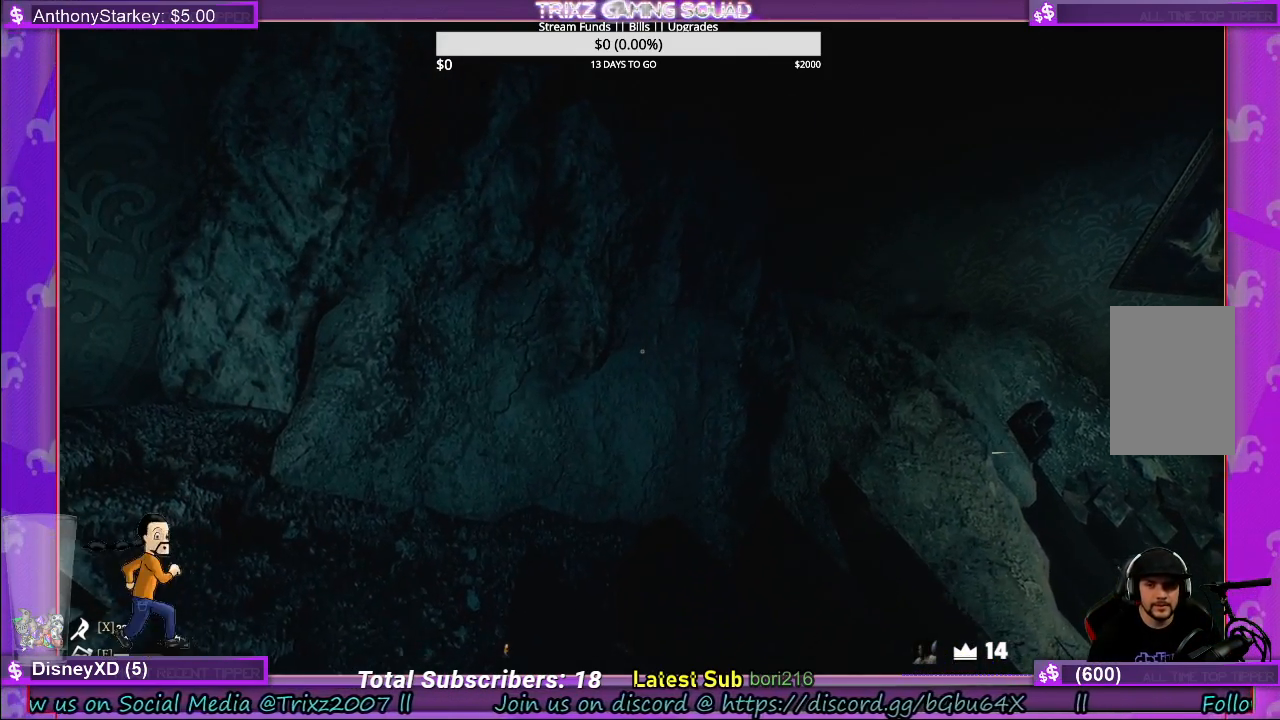
{"keys": [], "mouse": [], "events": []}
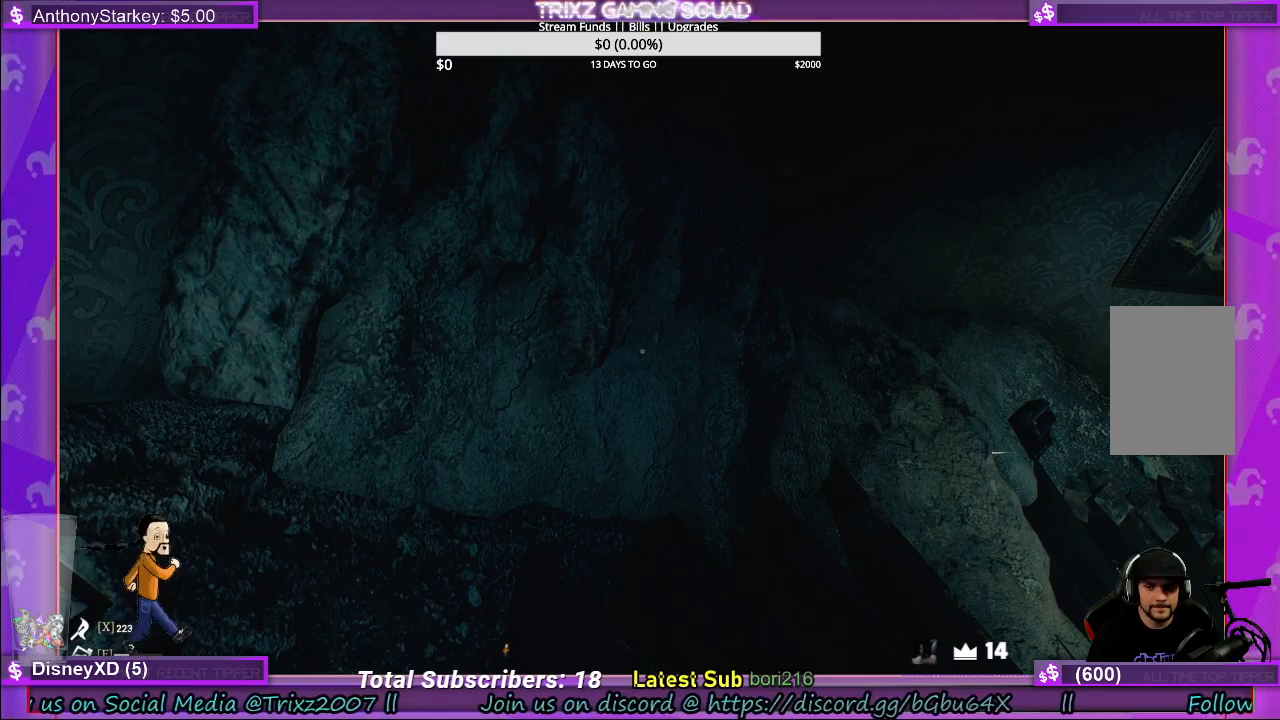
{"keys": [], "mouse": [], "events": []}
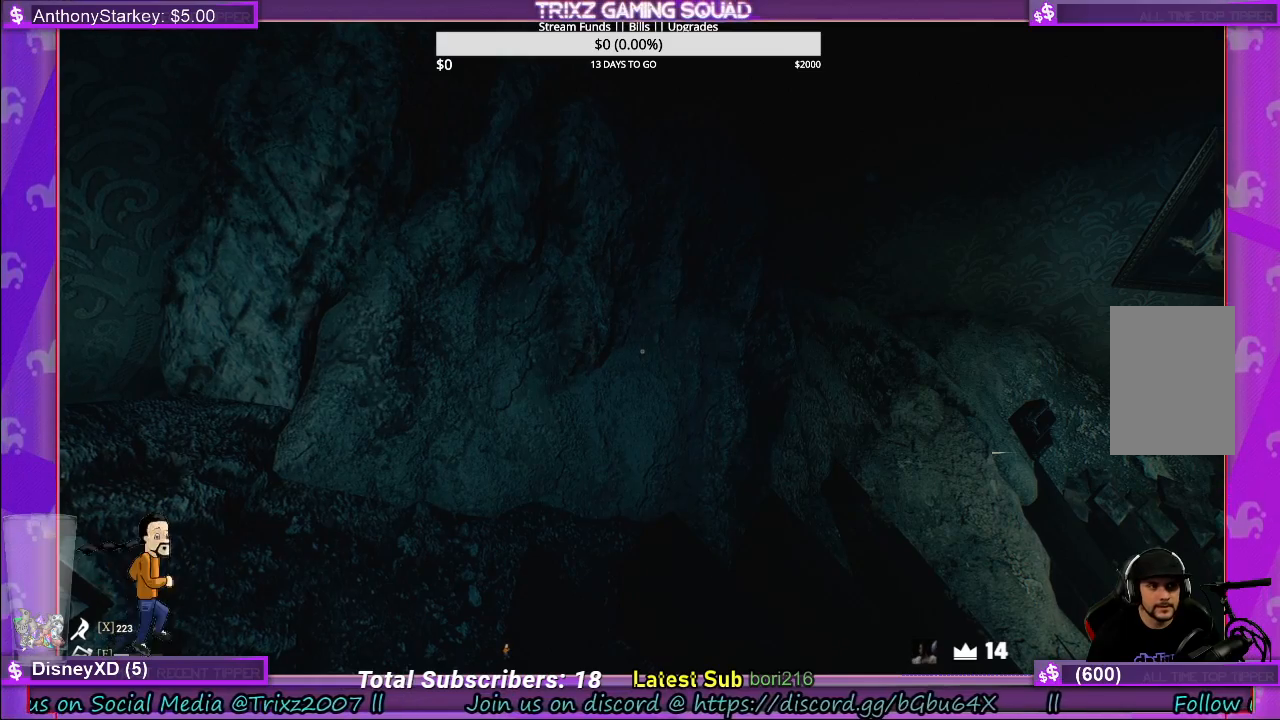
{"keys": ["w"], "mouse": [], "events": [[17, "w", "down"]]}
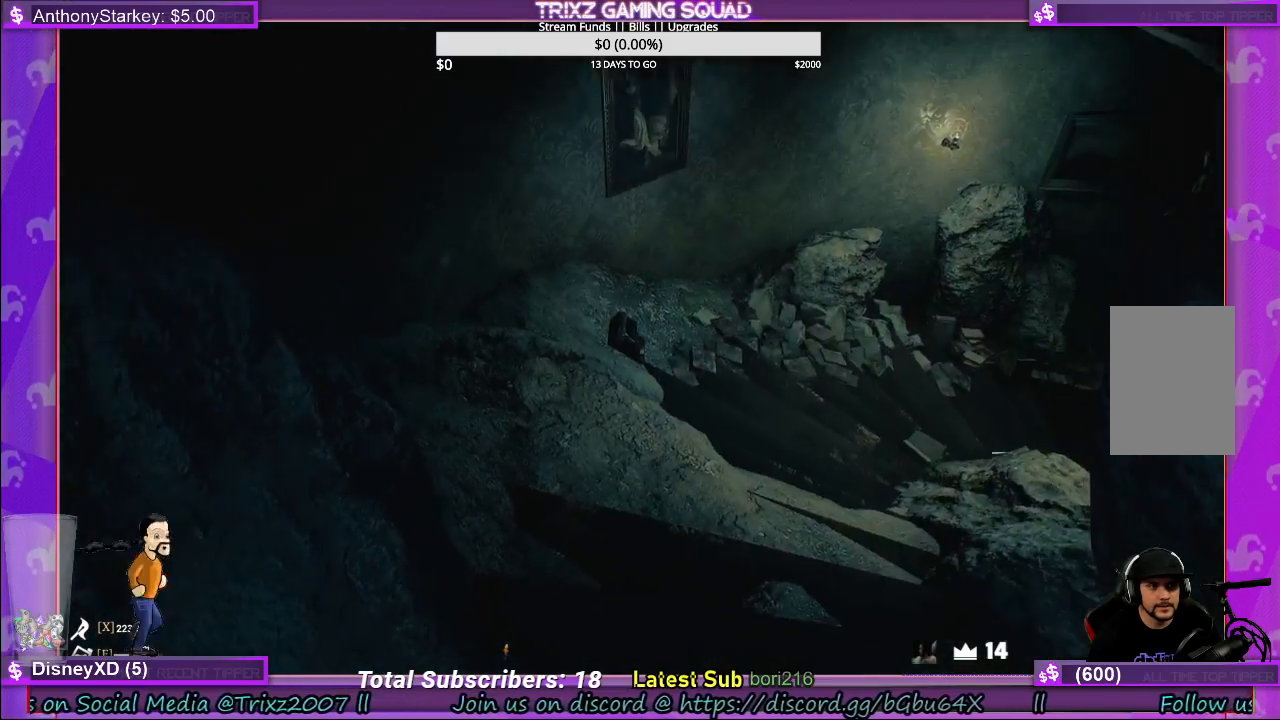
{"keys": ["w"], "mouse": [], "events": []}
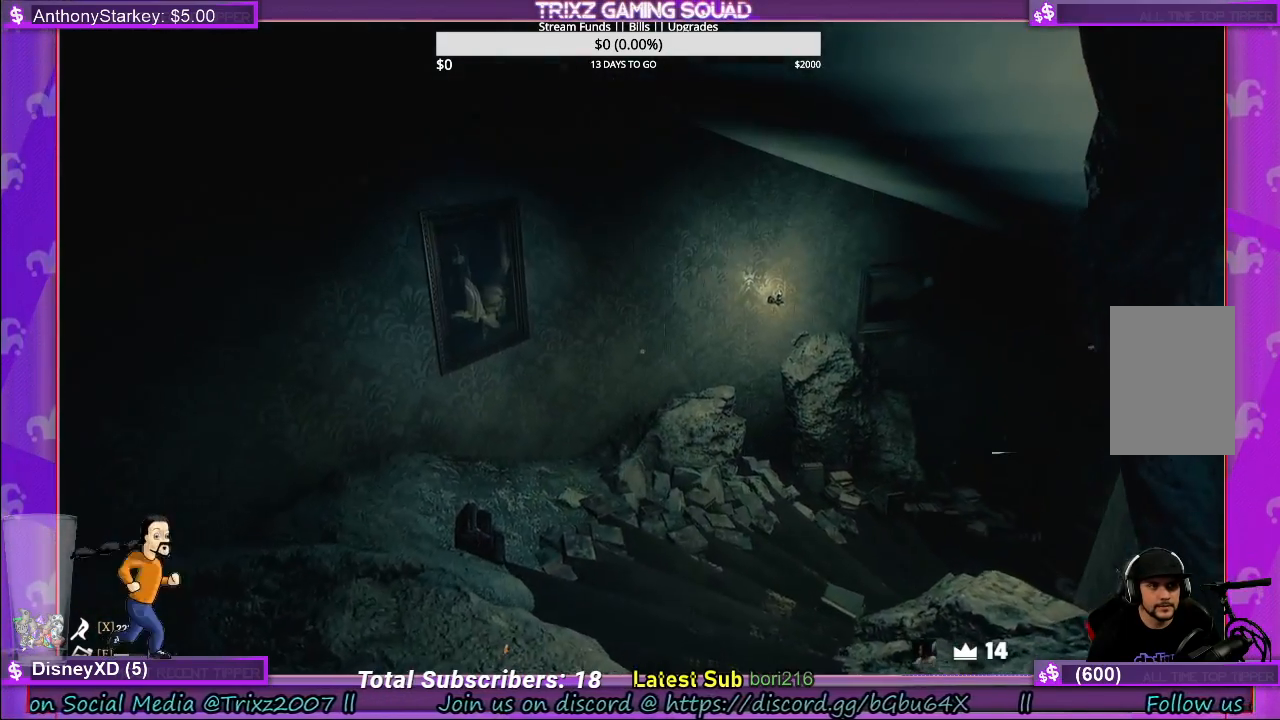
{"keys": ["a", "w"], "mouse": [], "events": [[500, "a", "down"]]}
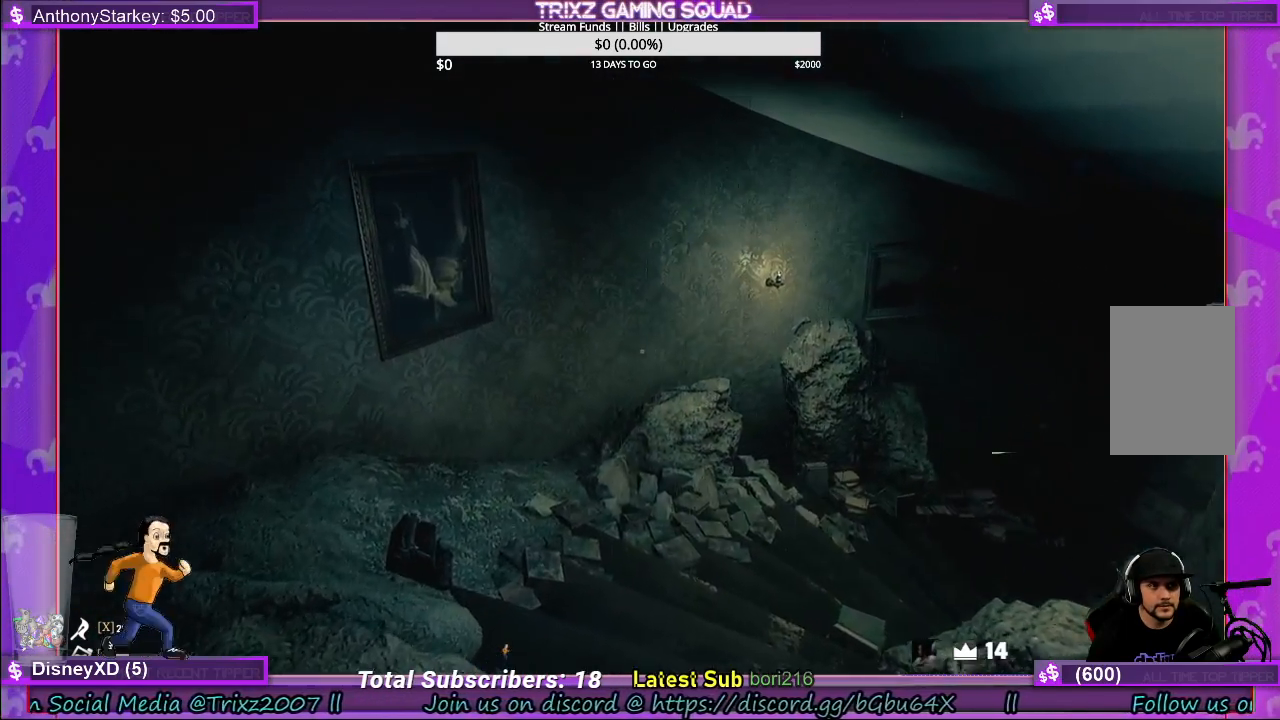
{"keys": ["a", "w"], "mouse": [], "events": []}
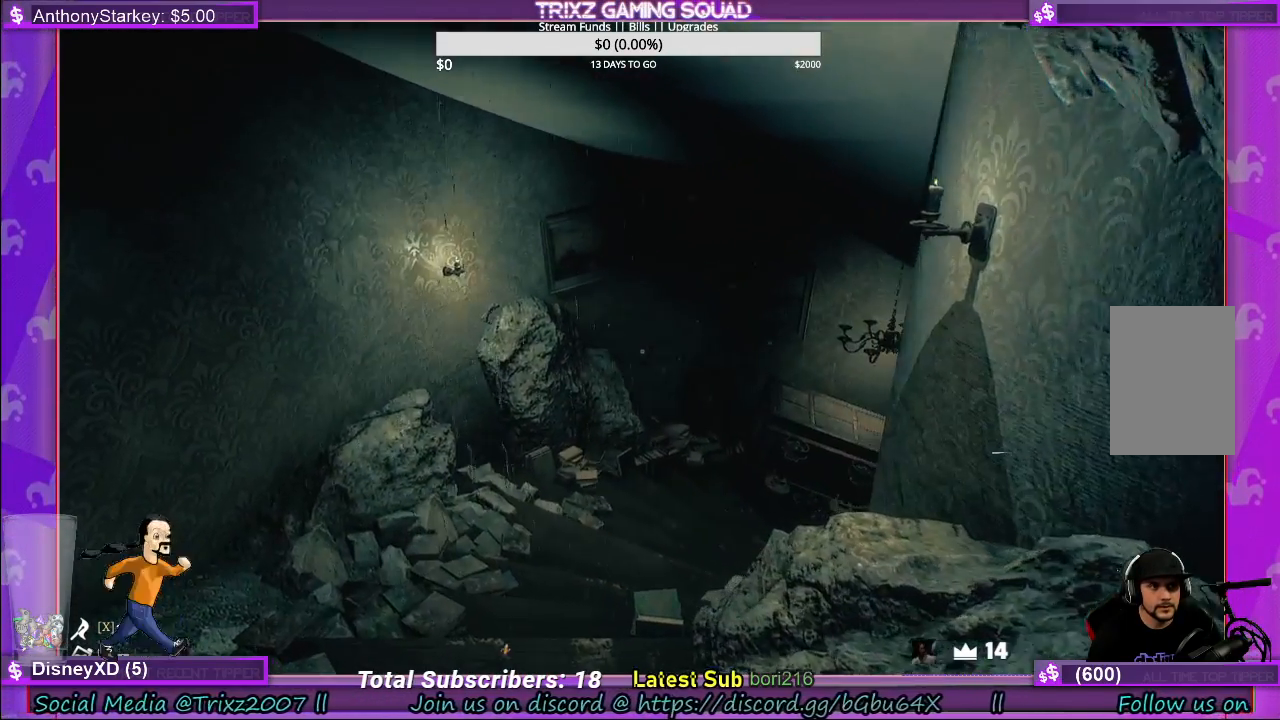
{"keys": ["a", "w"], "mouse": [], "events": []}